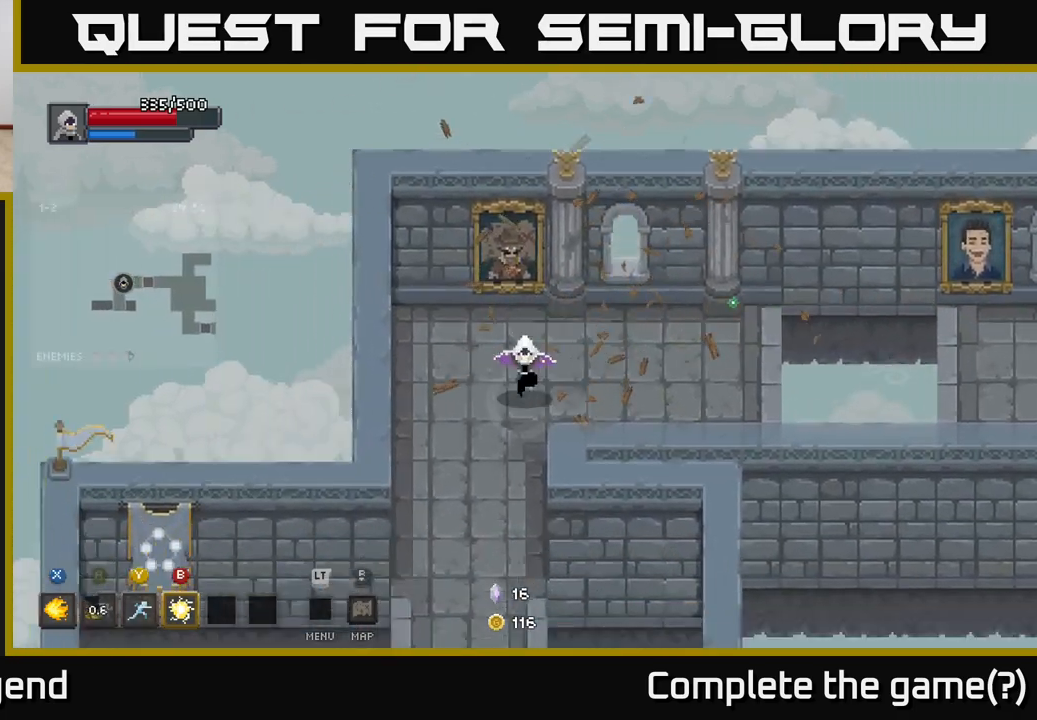
Gameplay with a controller (Xbox layout); each line is a JSON object with the inputs held at the frame after it. "events" lists button and stick changes between this image and that frame as [ms after this image, input, new state], when the widget could be followed in between.
{"buttons": [], "left_stick": "down", "right_stick": "center", "events": [[50, "left_stick", "down"]]}
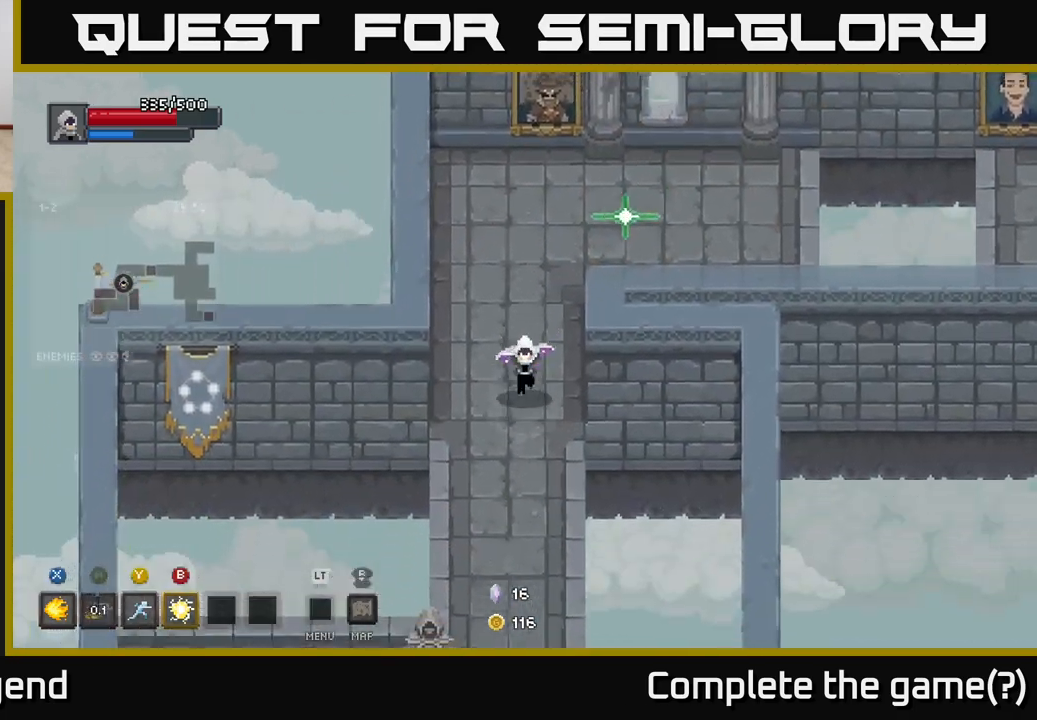
{"buttons": [], "left_stick": "down", "right_stick": "center", "events": []}
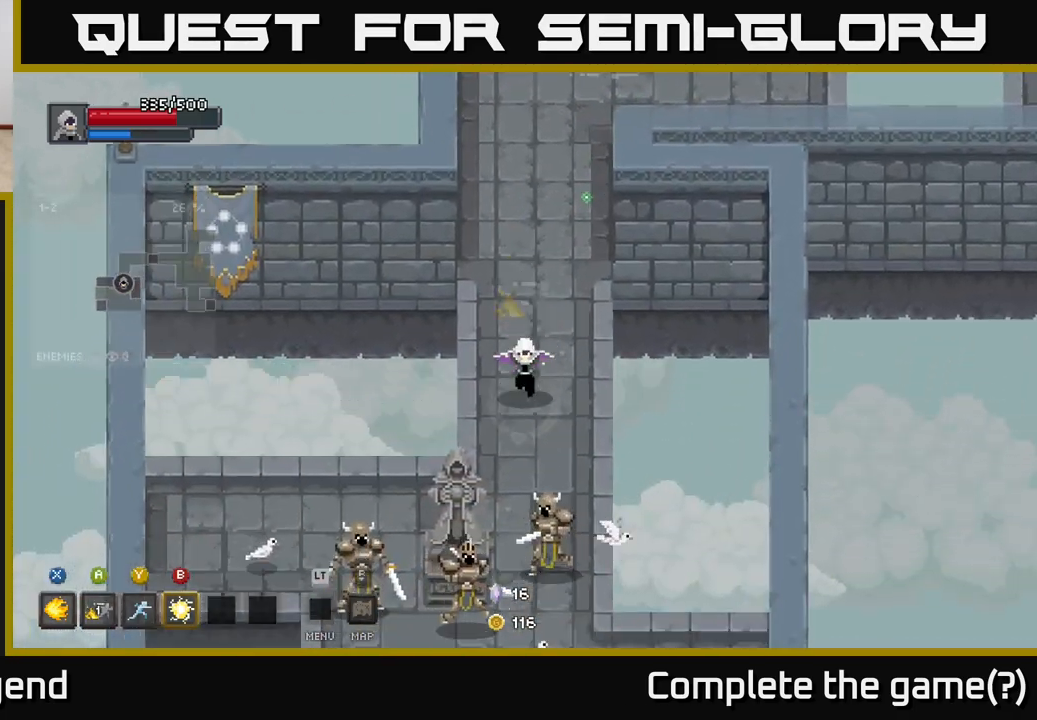
{"buttons": ["X"], "left_stick": "down", "right_stick": "center", "events": [[217, "X", "down"]]}
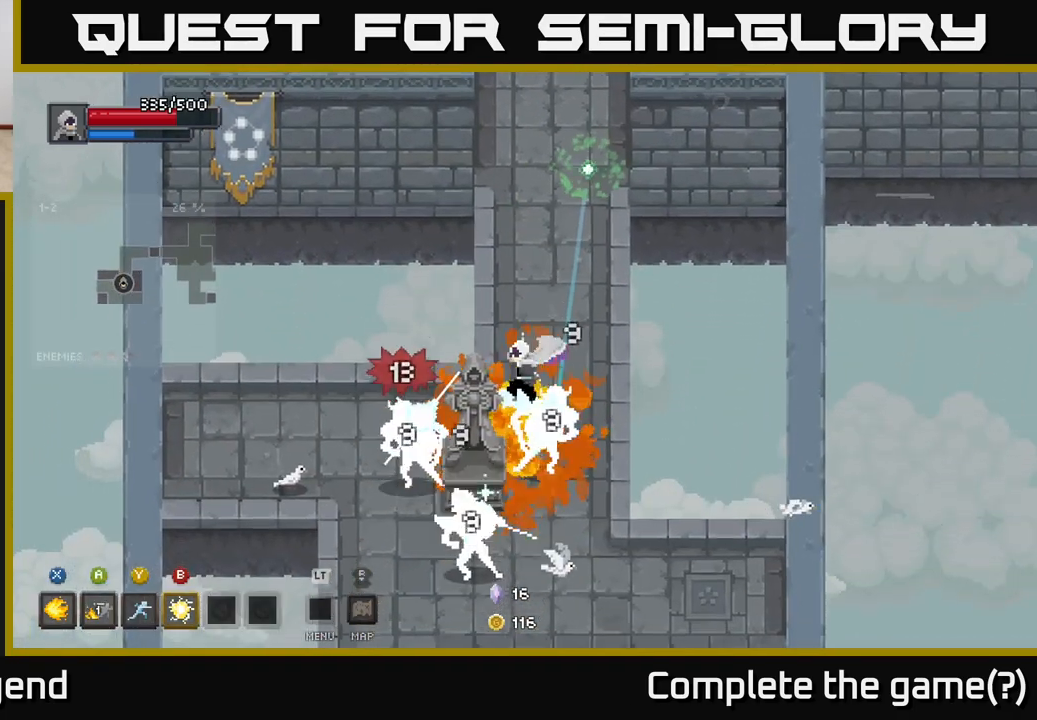
{"buttons": ["X"], "left_stick": "down", "right_stick": "center", "events": []}
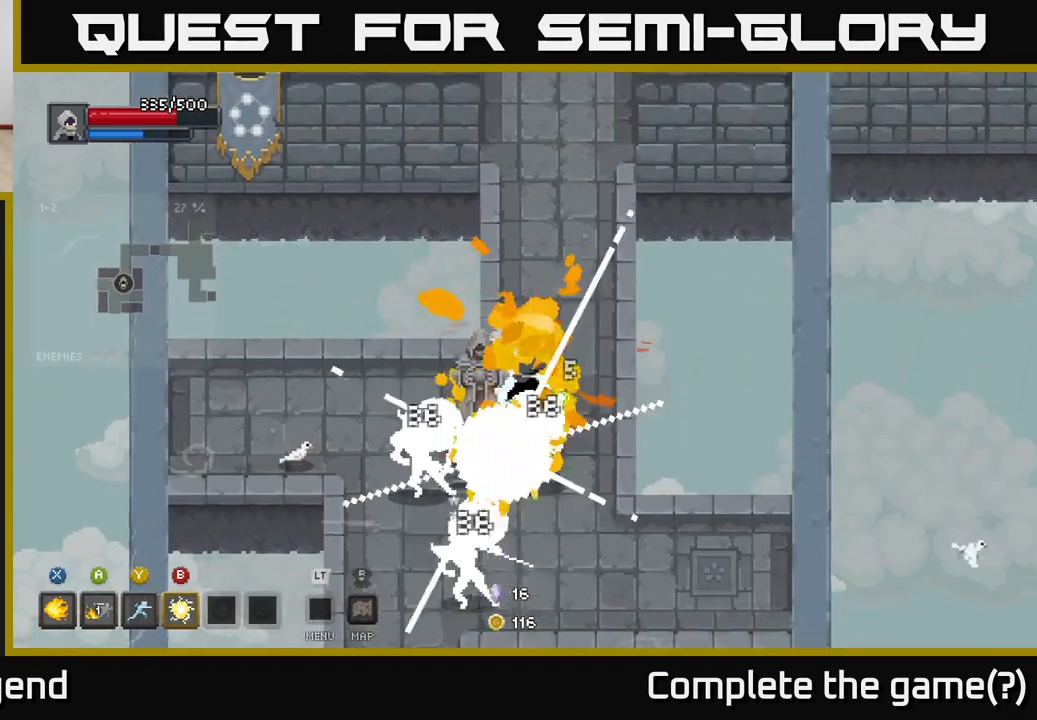
{"buttons": [], "left_stick": "down", "right_stick": "center", "events": [[67, "X", "up"], [217, "B", "down"], [300, "B", "up"]]}
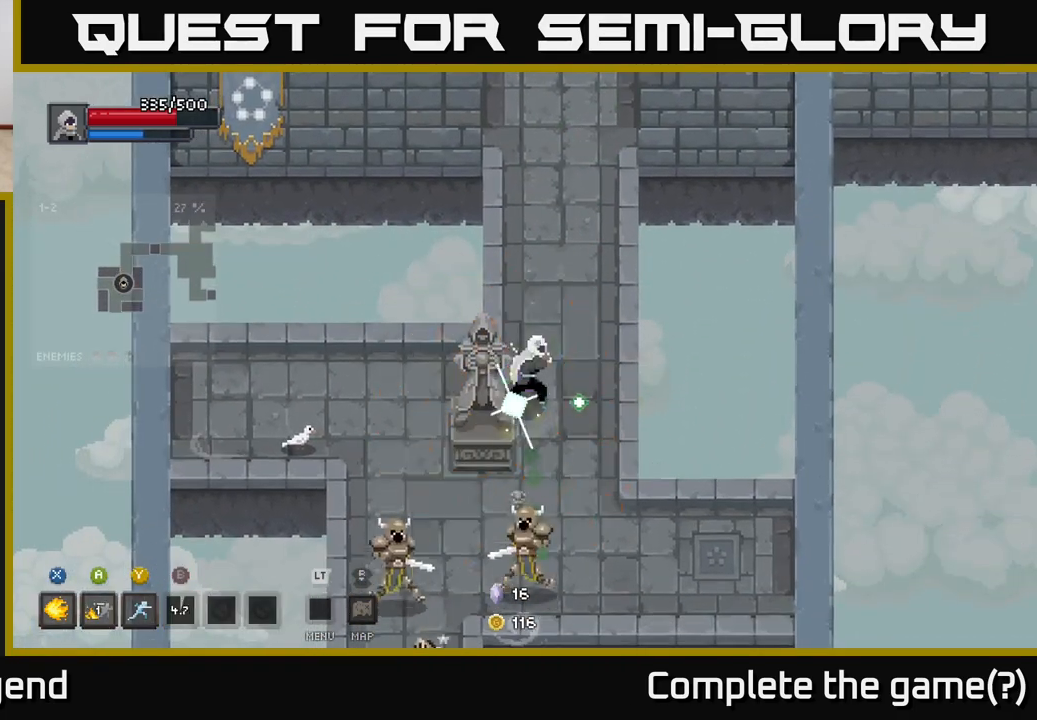
{"buttons": ["X"], "left_stick": "down-left", "right_stick": "center", "events": [[83, "left_stick", "down-right"], [200, "left_stick", "down"], [250, "X", "down"], [317, "left_stick", "down-left"]]}
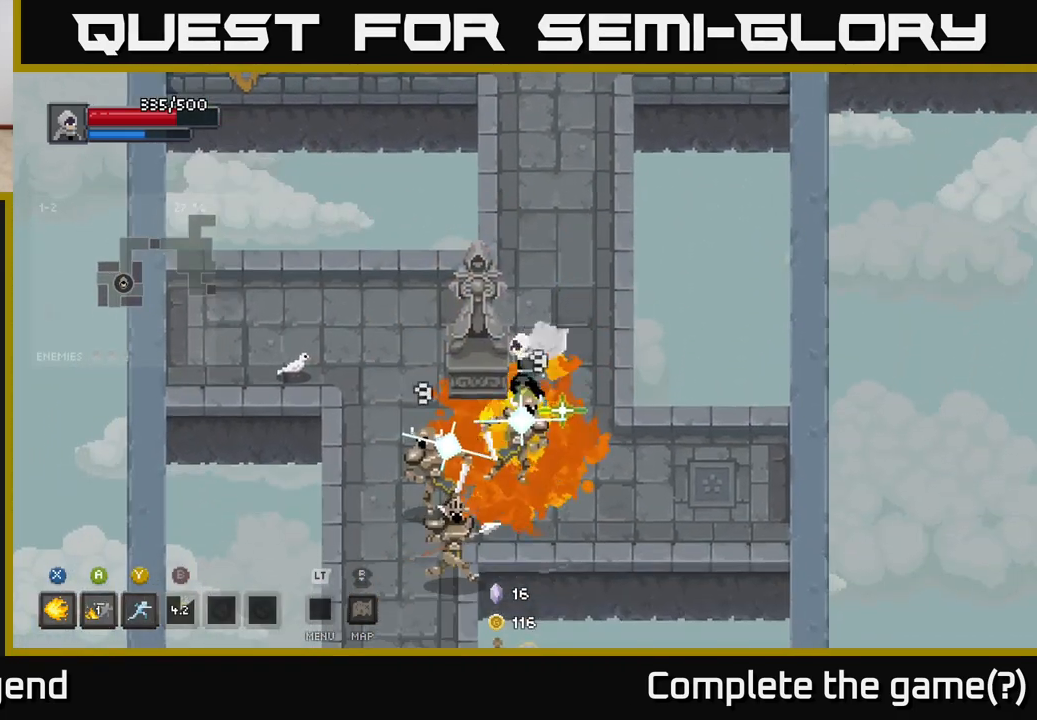
{"buttons": ["X"], "left_stick": "down-left", "right_stick": "center", "events": []}
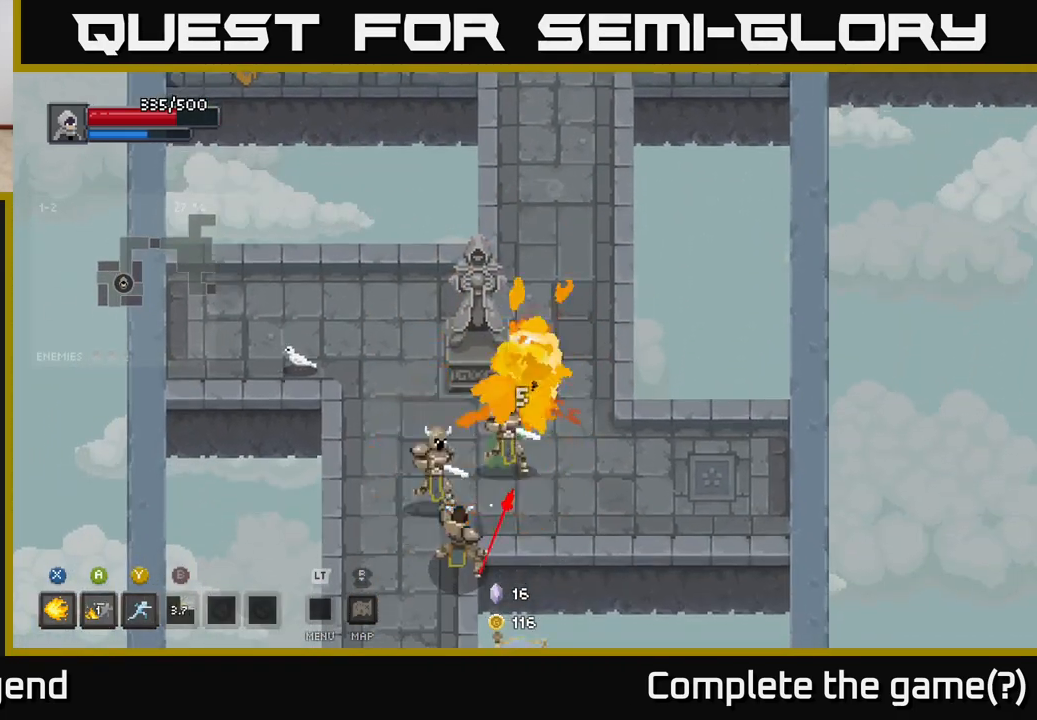
{"buttons": [], "left_stick": "down-left", "right_stick": "center", "events": [[100, "X", "up"], [250, "Y", "down"], [333, "Y", "up"]]}
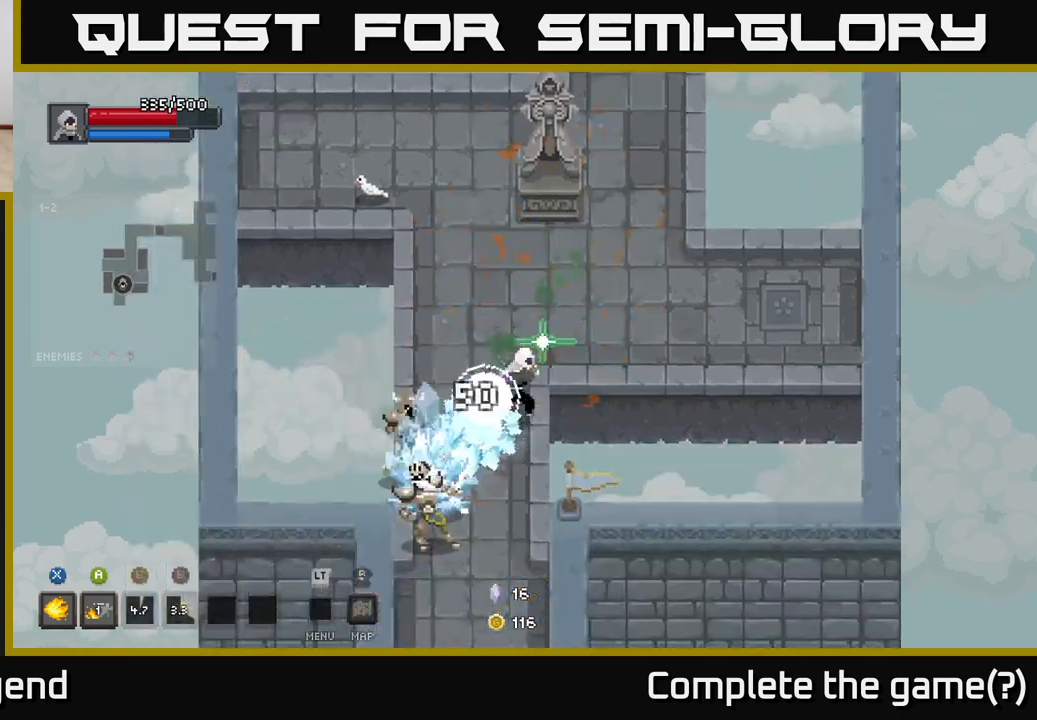
{"buttons": ["X"], "left_stick": "down", "right_stick": "center", "events": [[250, "left_stick", "down"], [433, "X", "down"]]}
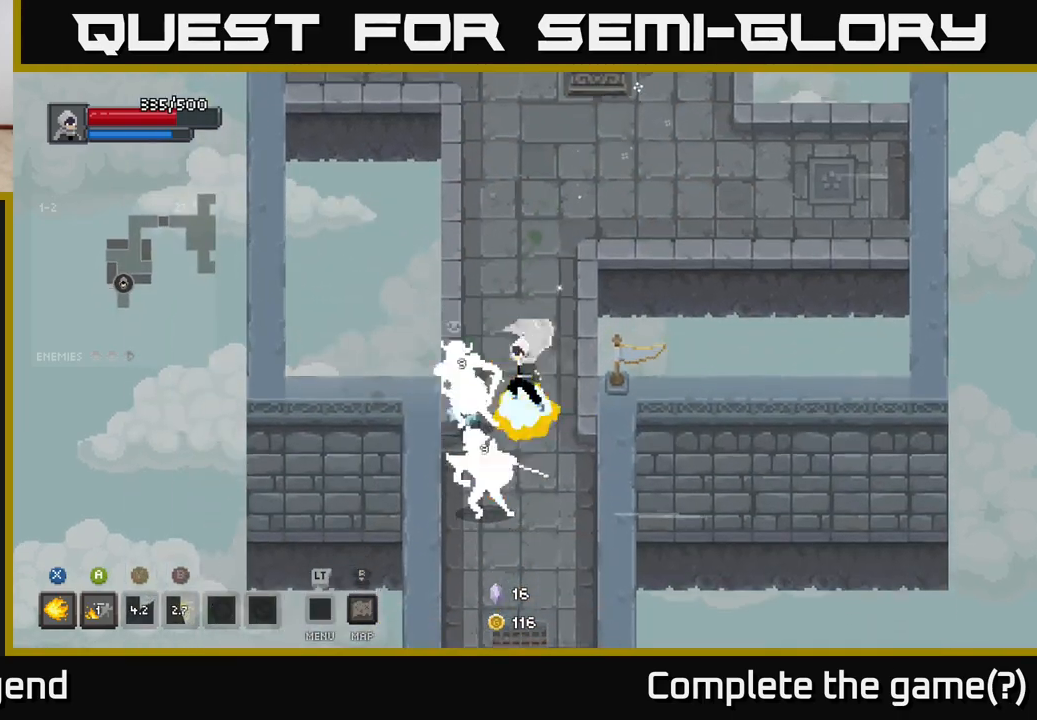
{"buttons": ["X"], "left_stick": "down", "right_stick": "center", "events": []}
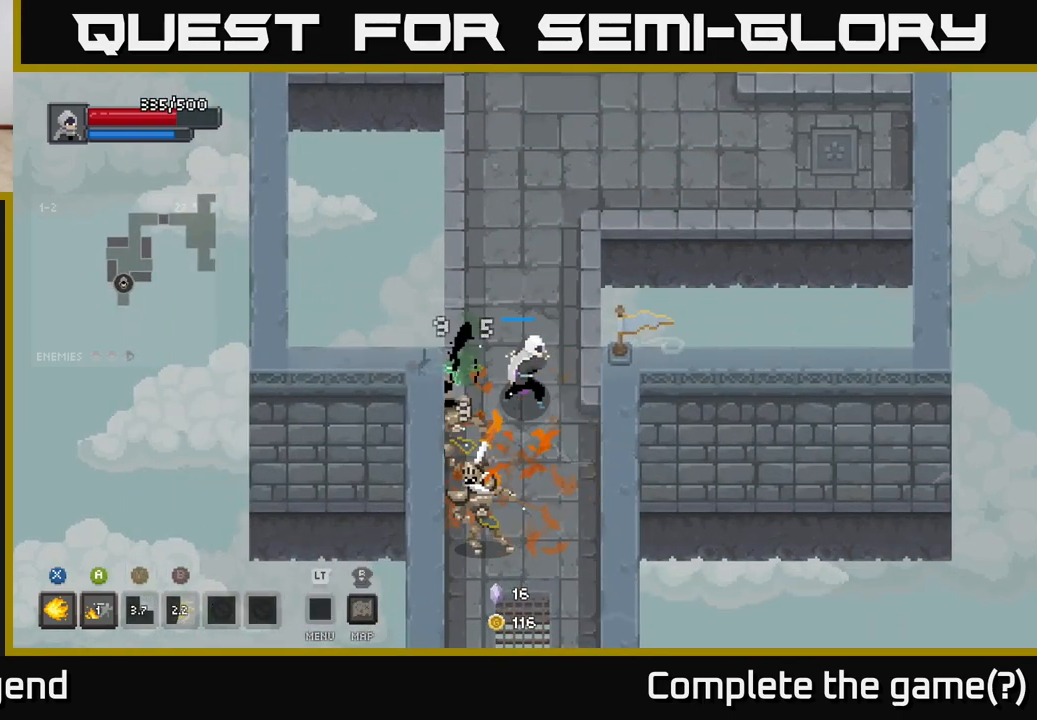
{"buttons": [], "left_stick": "down", "right_stick": "center", "events": [[333, "X", "up"]]}
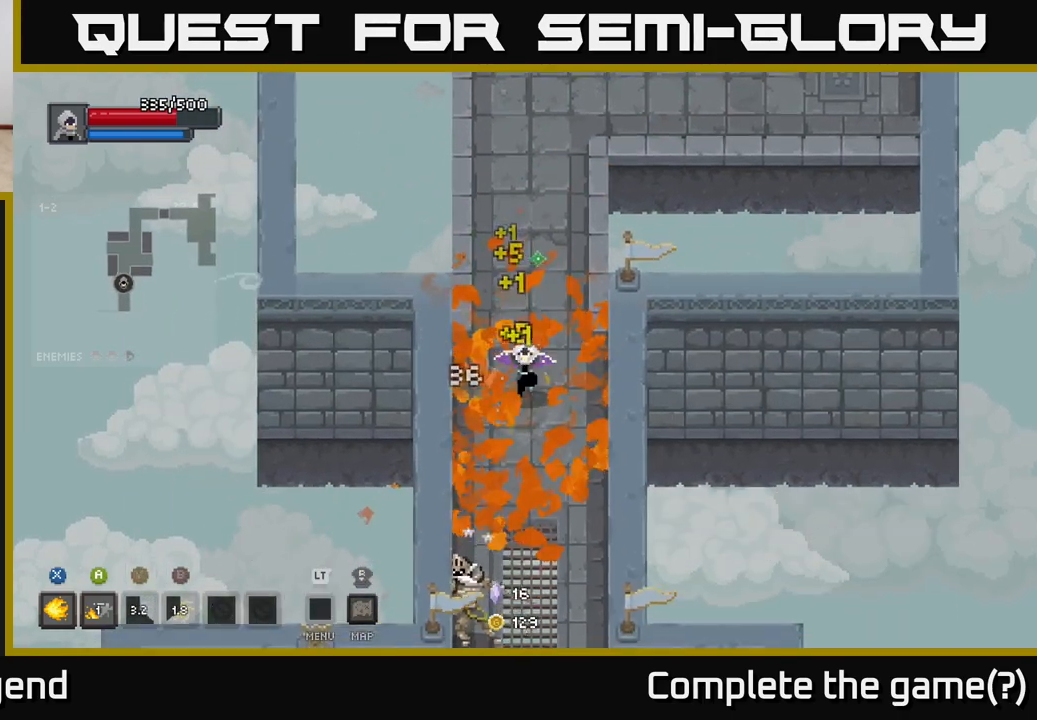
{"buttons": ["X"], "left_stick": "down", "right_stick": "center", "events": [[433, "X", "down"]]}
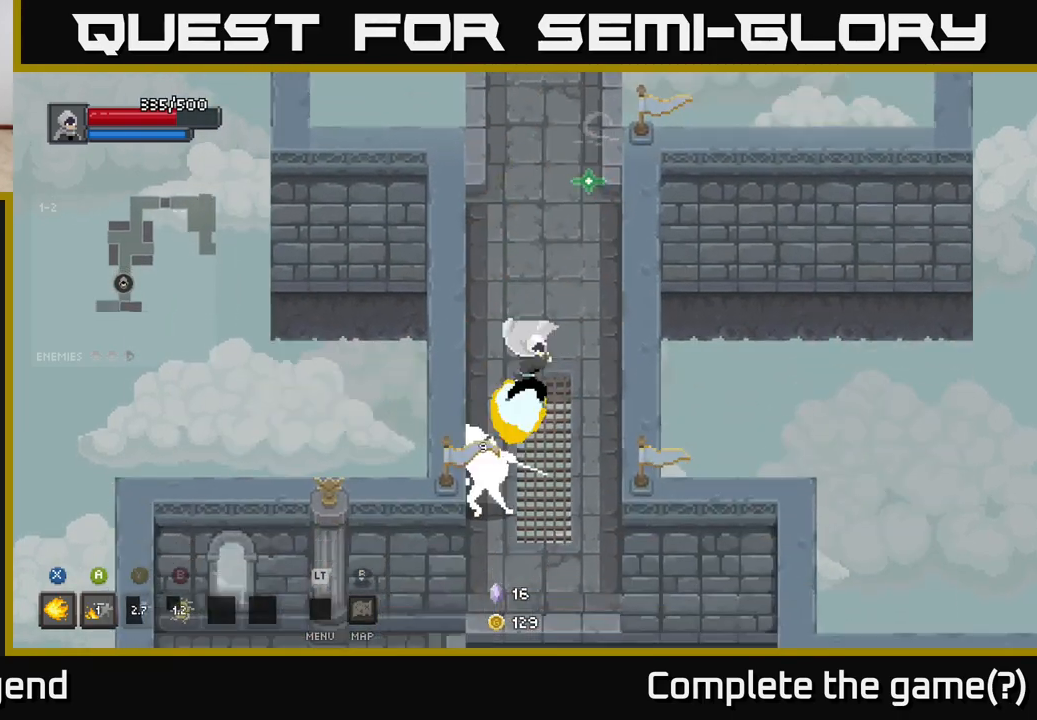
{"buttons": ["X"], "left_stick": "down", "right_stick": "center", "events": []}
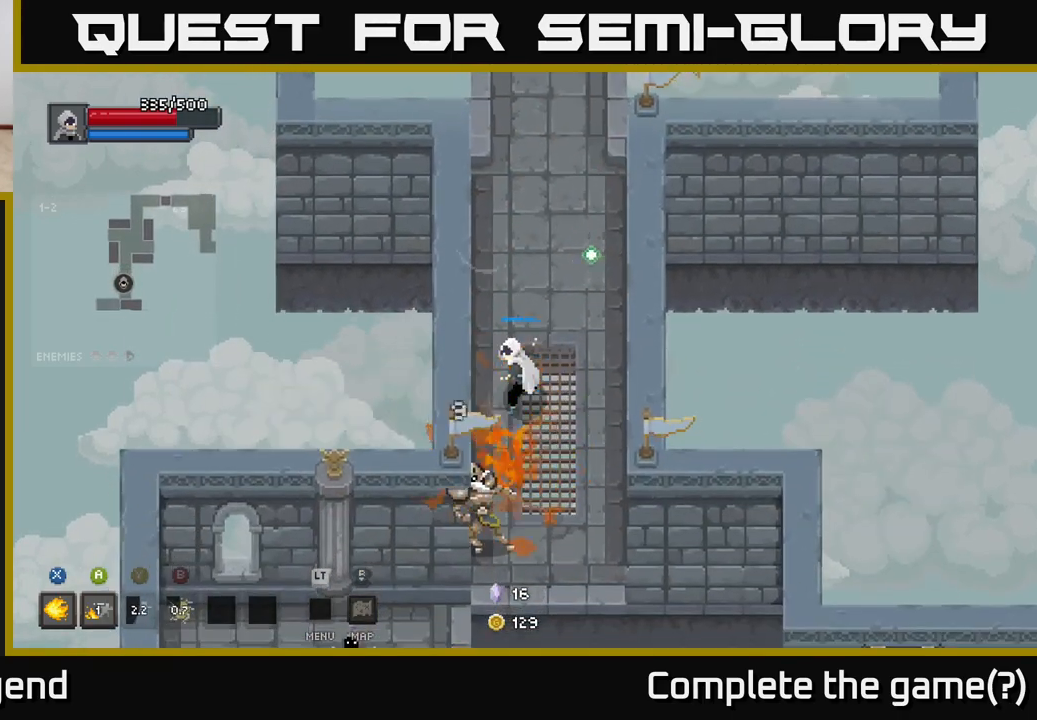
{"buttons": [], "left_stick": "center", "right_stick": "center", "events": [[83, "left_stick", "center"], [200, "left_stick", "down"], [367, "X", "up"], [450, "left_stick", "center"]]}
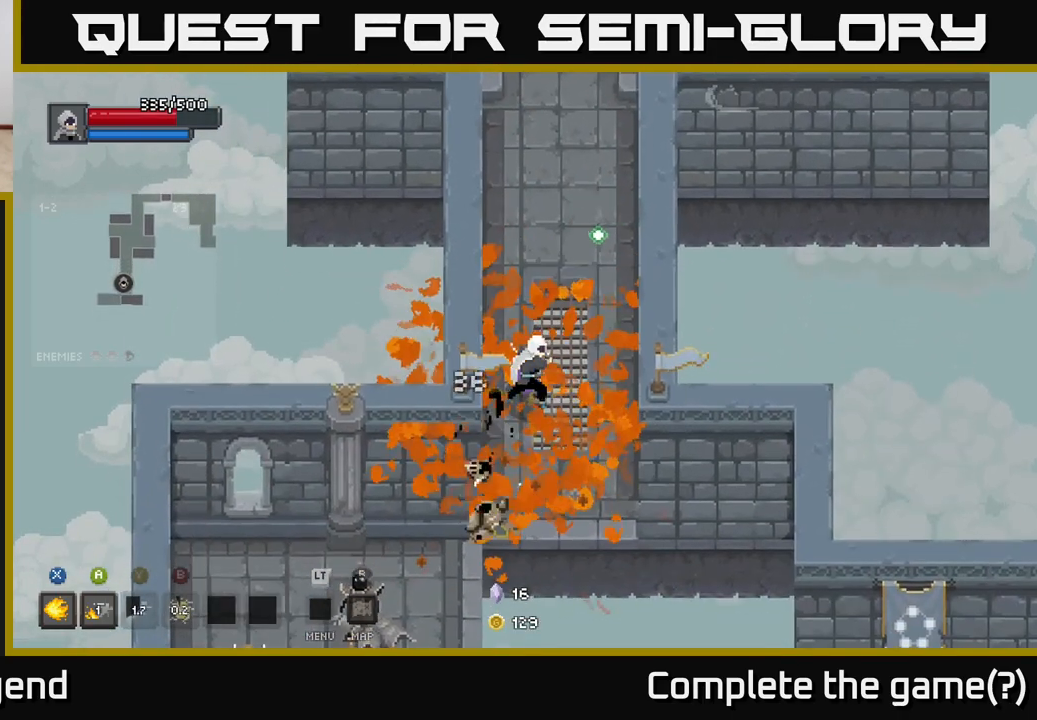
{"buttons": [], "left_stick": "down", "right_stick": "center", "events": [[150, "left_stick", "down"]]}
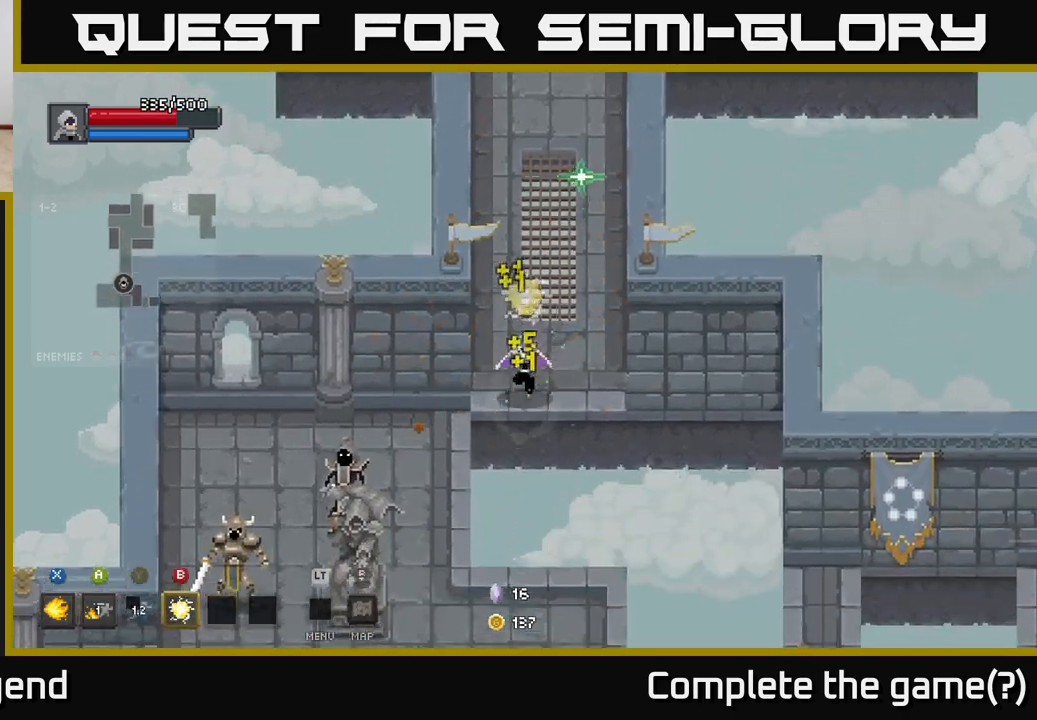
{"buttons": [], "left_stick": "left", "right_stick": "center", "events": [[83, "left_stick", "down-left"], [183, "A", "down"], [333, "A", "up"], [450, "left_stick", "left"]]}
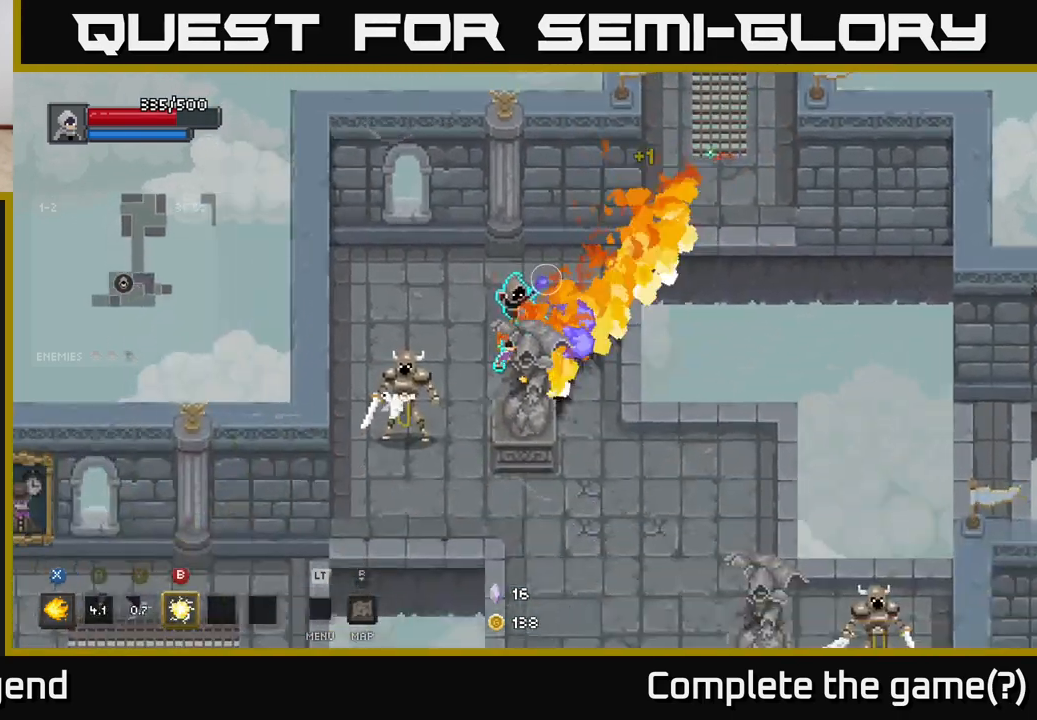
{"buttons": ["X"], "left_stick": "left", "right_stick": "center", "events": [[33, "B", "down"], [133, "B", "up"], [433, "X", "down"]]}
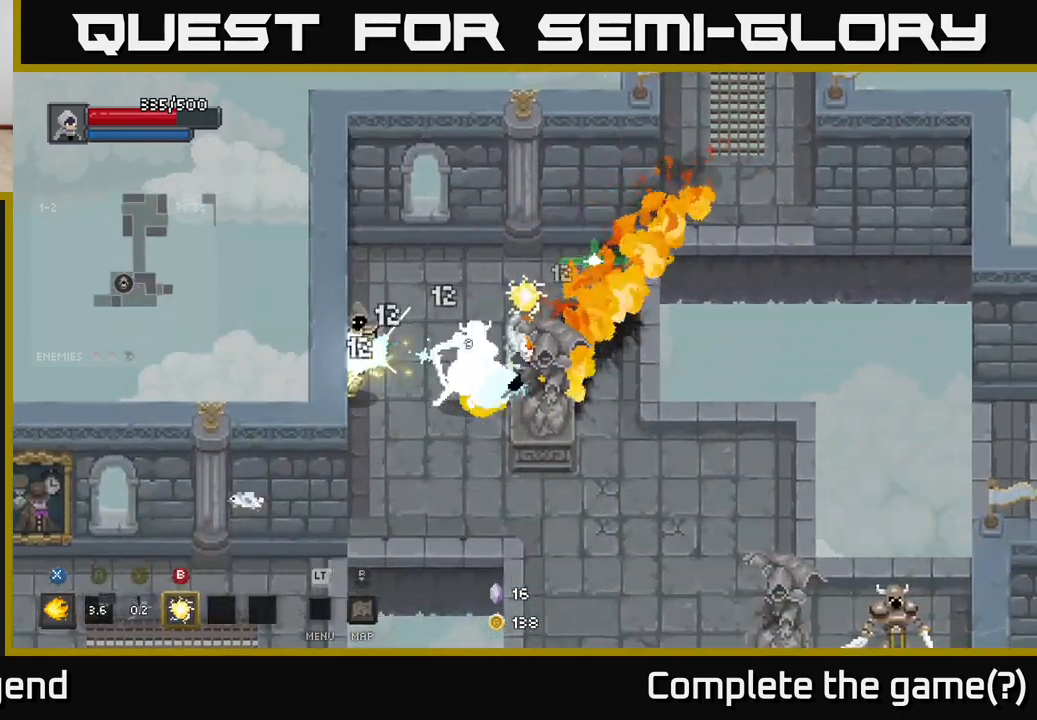
{"buttons": ["X"], "left_stick": "left", "right_stick": "center", "events": []}
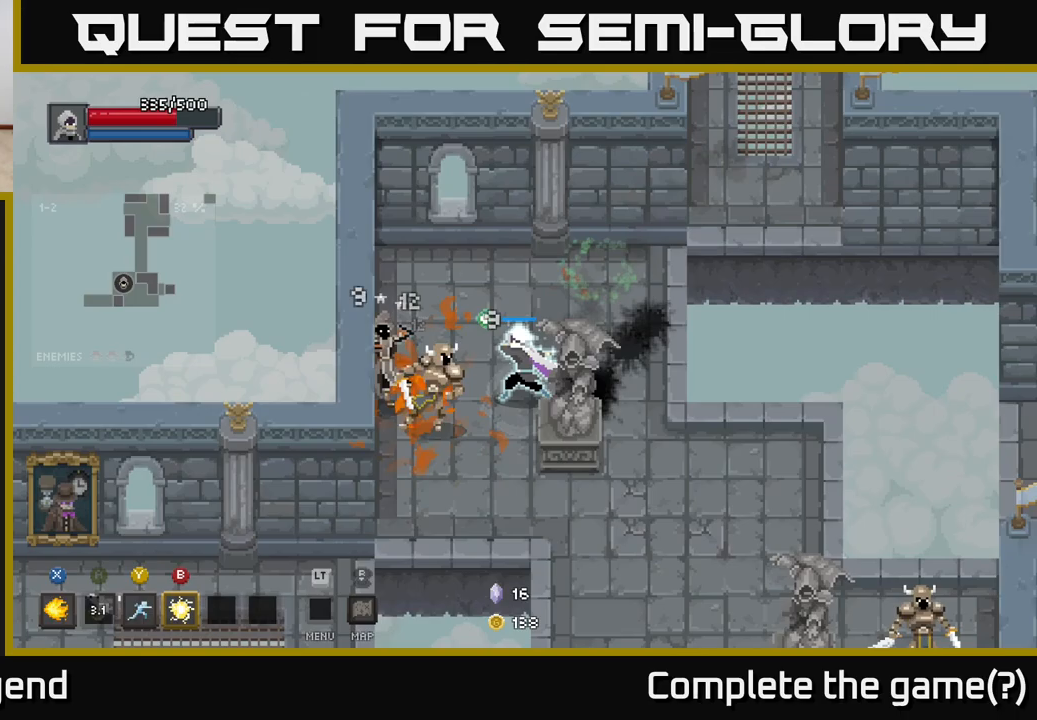
{"buttons": [], "left_stick": "left", "right_stick": "center", "events": [[267, "left_stick", "center"], [350, "X", "up"], [500, "left_stick", "left"]]}
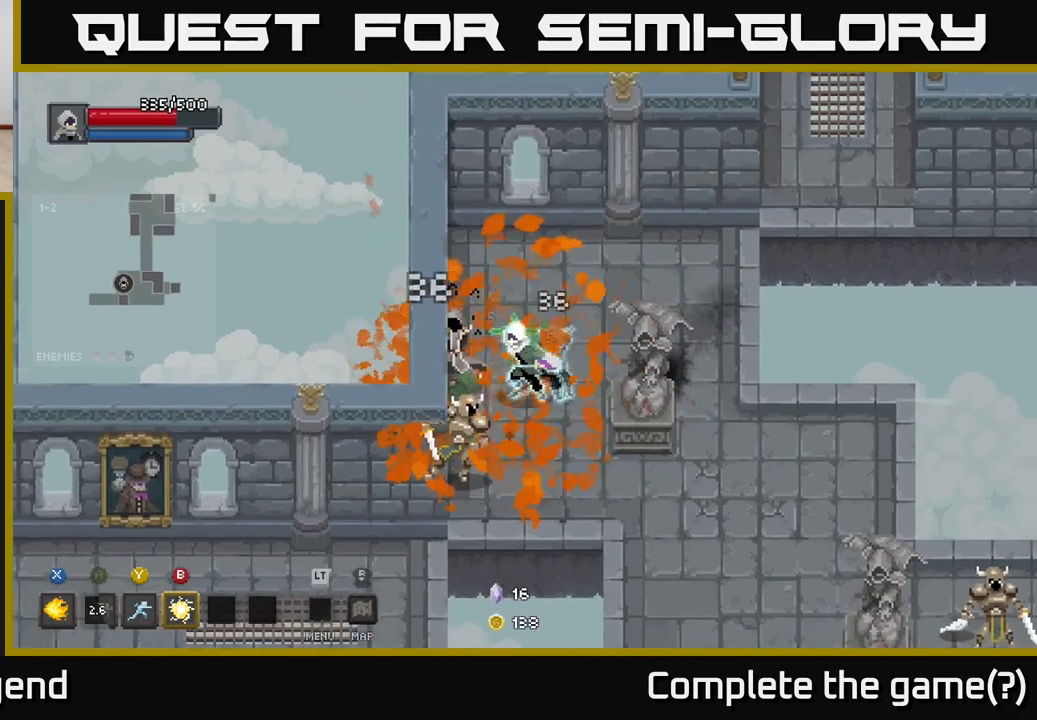
{"buttons": [], "left_stick": "up", "right_stick": "center", "events": [[83, "left_stick", "down-left"], [233, "left_stick", "down"], [483, "left_stick", "up"]]}
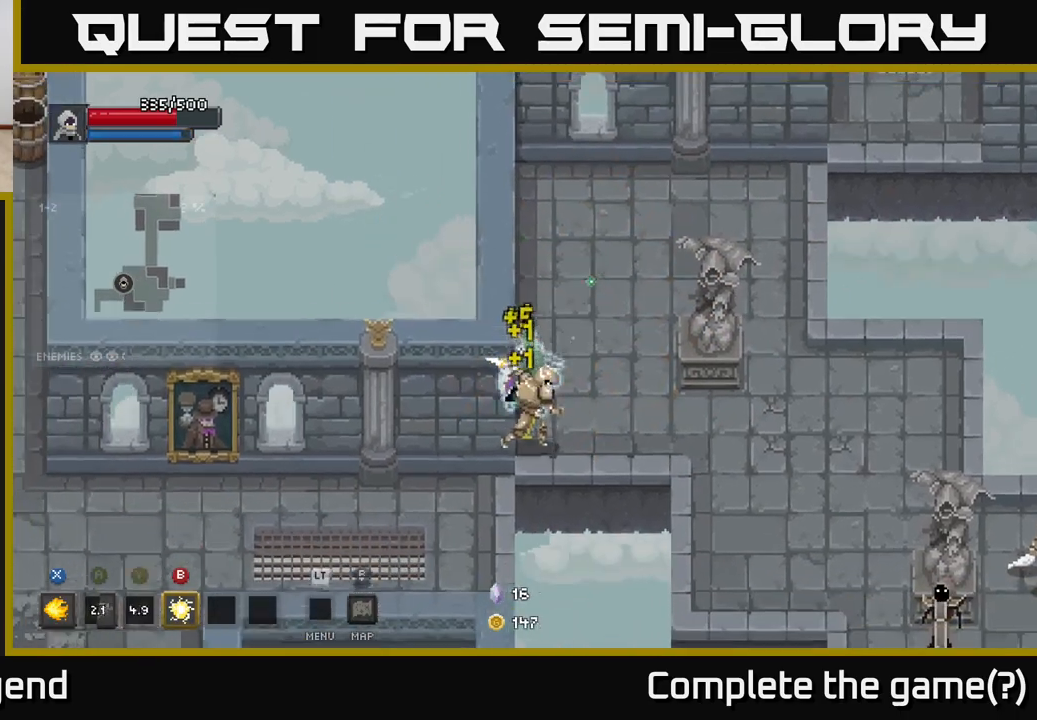
{"buttons": [], "left_stick": "down", "right_stick": "center", "events": [[17, "Y", "down"], [83, "Y", "up"], [433, "left_stick", "down"]]}
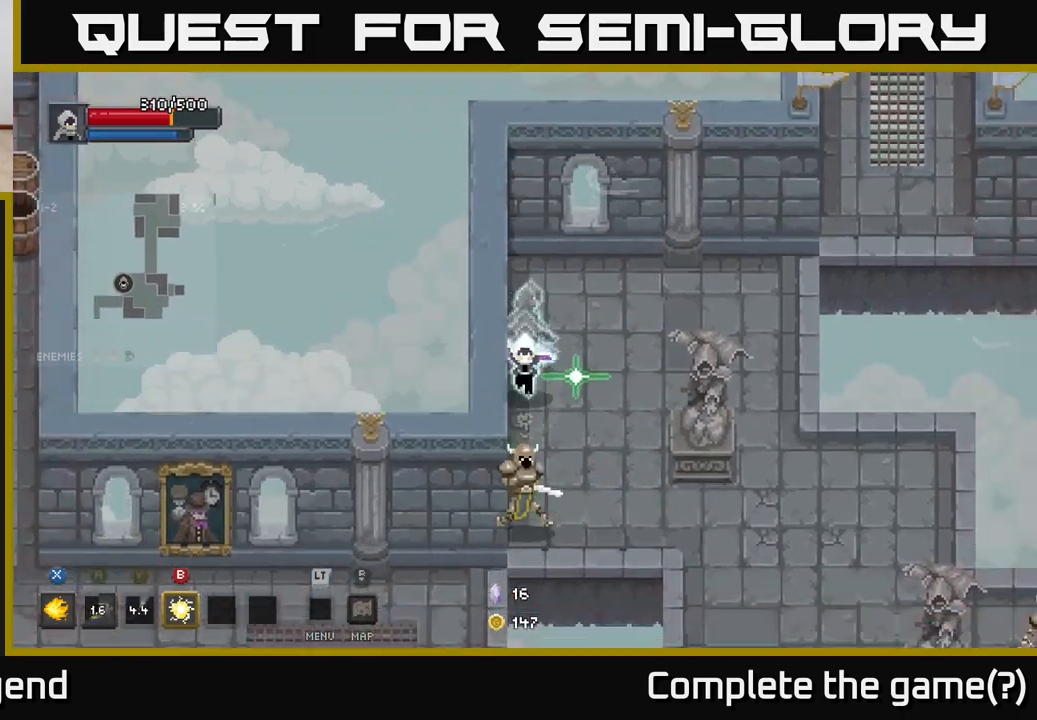
{"buttons": ["X"], "left_stick": "center", "right_stick": "center", "events": [[50, "Y", "down"], [117, "Y", "up"], [217, "left_stick", "center"], [467, "X", "down"]]}
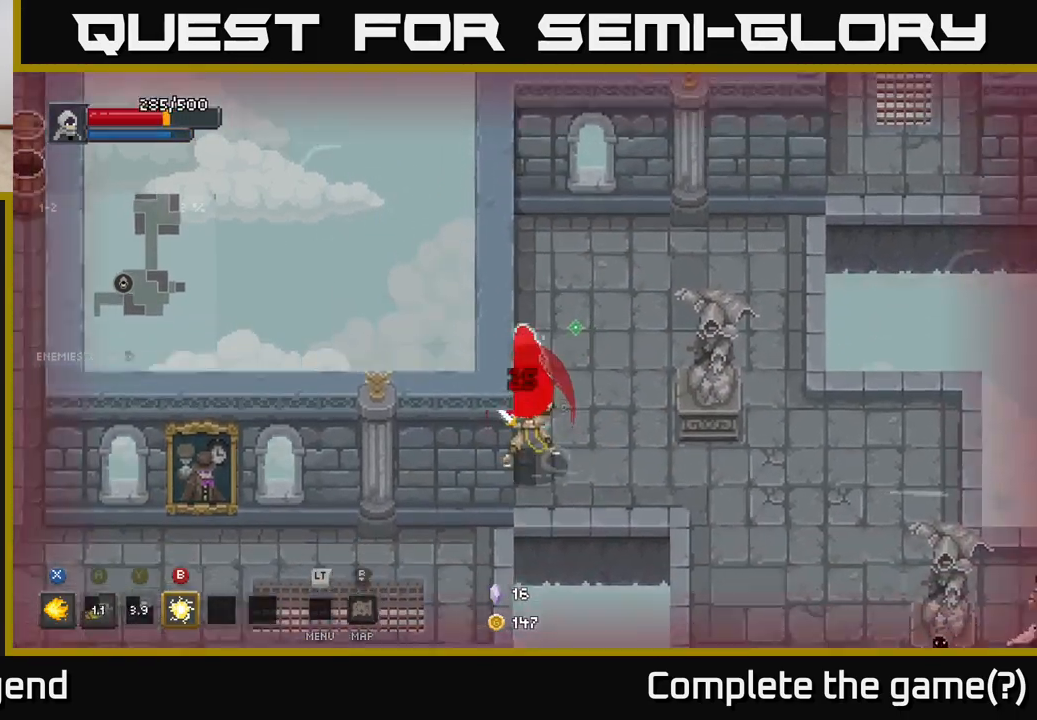
{"buttons": ["X"], "left_stick": "down", "right_stick": "center", "events": [[367, "X", "up"], [383, "left_stick", "down"], [433, "X", "down"]]}
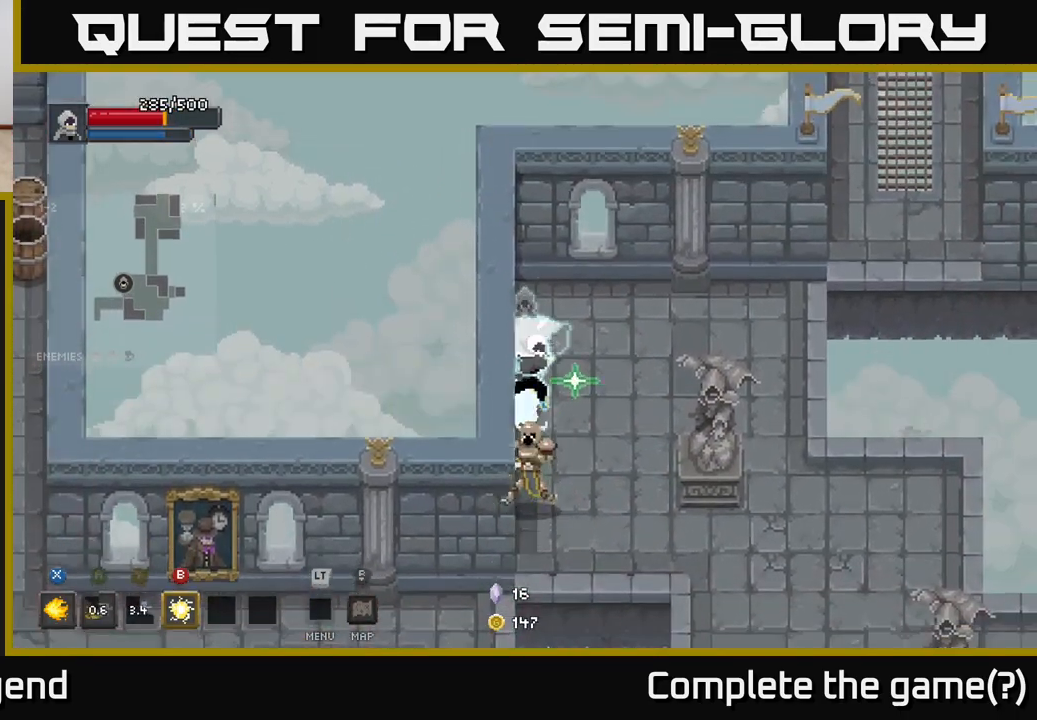
{"buttons": ["X"], "left_stick": "down", "right_stick": "center", "events": []}
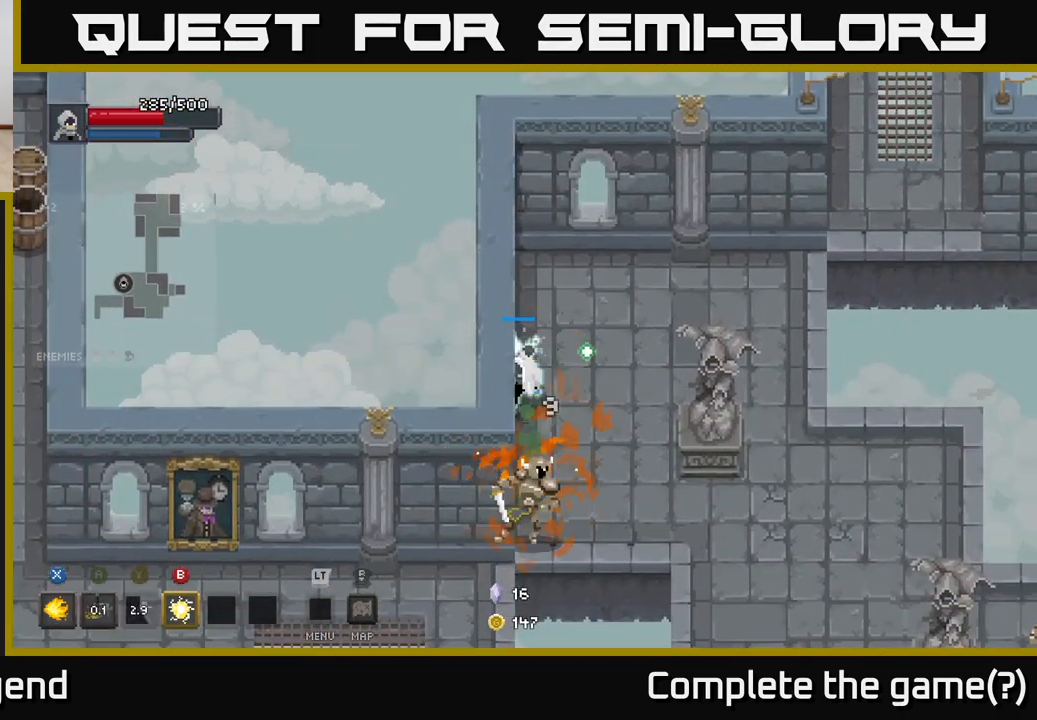
{"buttons": [], "left_stick": "down-right", "right_stick": "center", "events": [[283, "left_stick", "center"], [300, "X", "up"], [417, "left_stick", "down-right"]]}
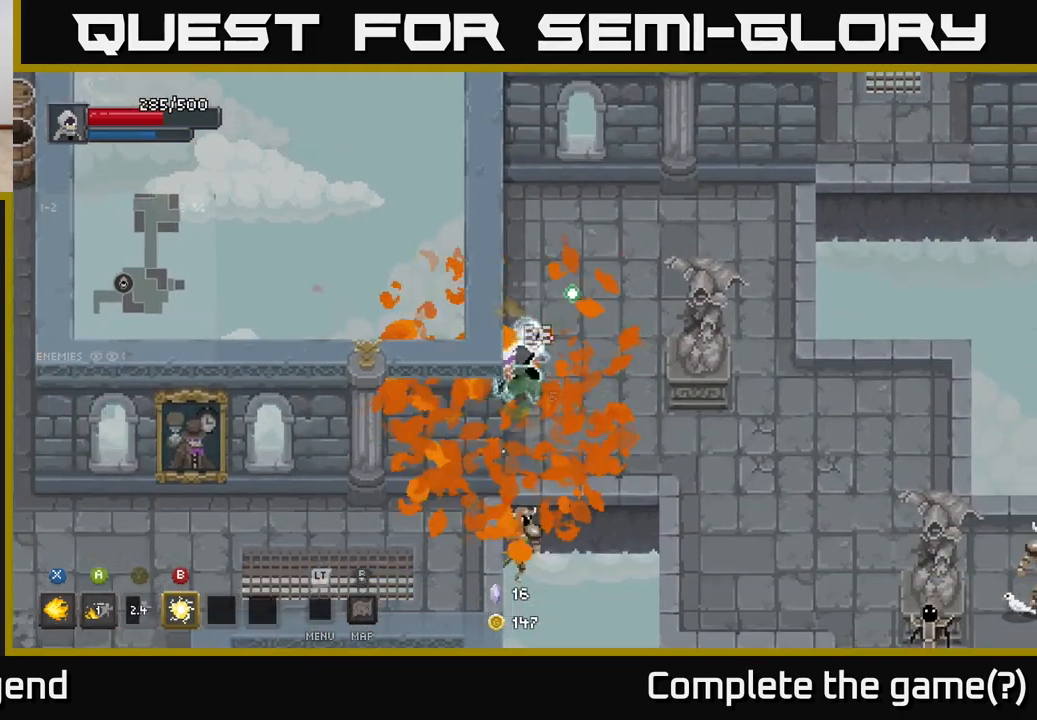
{"buttons": [], "left_stick": "right", "right_stick": "center", "events": [[33, "left_stick", "right"], [233, "left_stick", "down-right"], [400, "left_stick", "right"]]}
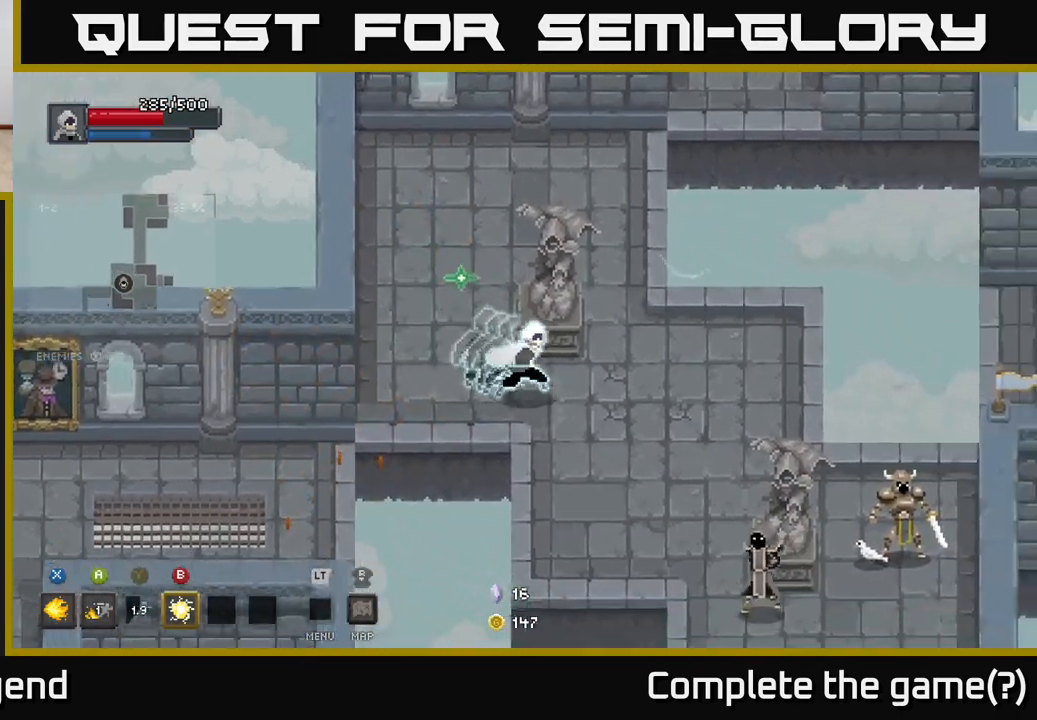
{"buttons": [], "left_stick": "down-right", "right_stick": "center", "events": [[33, "left_stick", "down-right"], [383, "B", "down"], [467, "B", "up"]]}
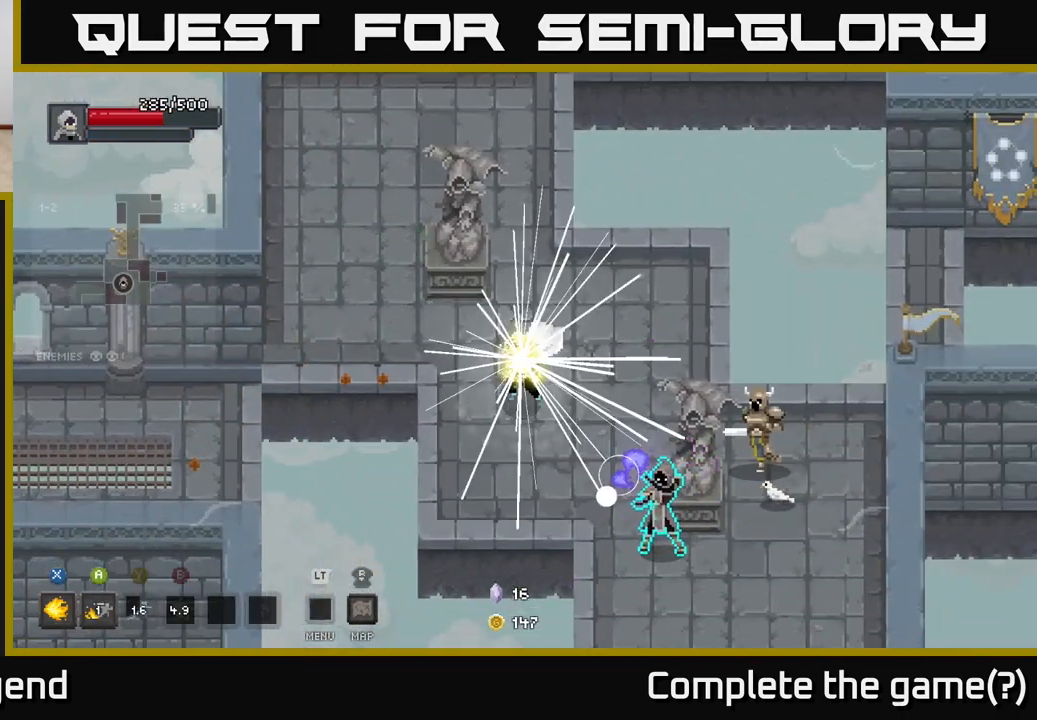
{"buttons": [], "left_stick": "down-right", "right_stick": "center", "events": []}
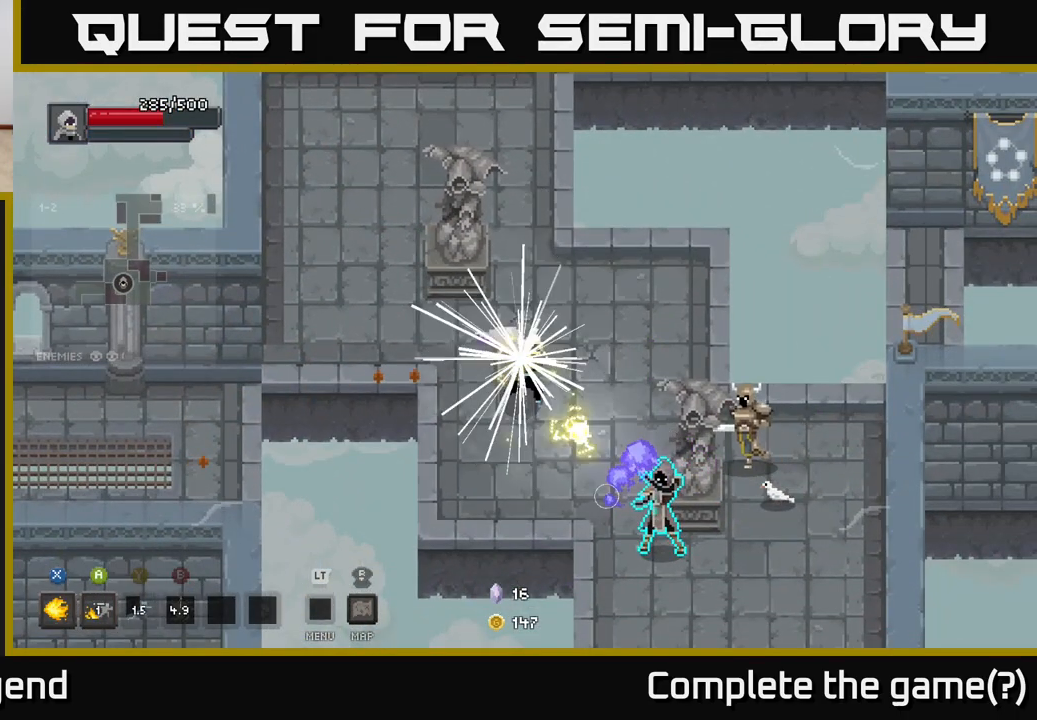
{"buttons": [], "left_stick": "up-right", "right_stick": "center", "events": [[167, "left_stick", "up"], [433, "left_stick", "up-right"]]}
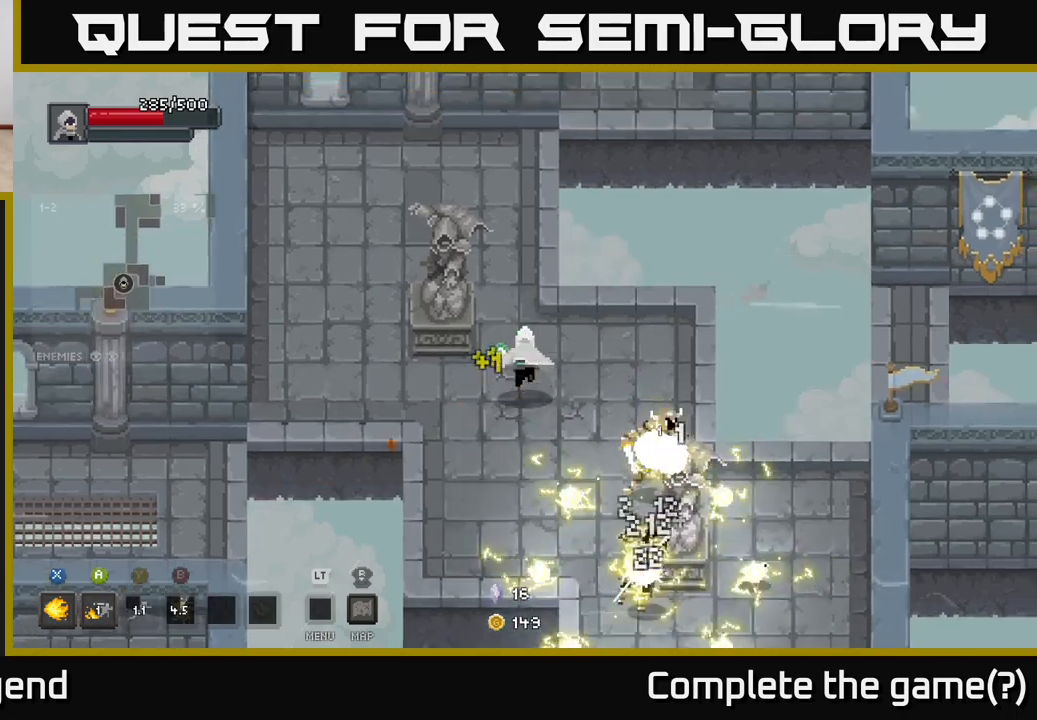
{"buttons": ["X"], "left_stick": "down-right", "right_stick": "center", "events": [[133, "left_stick", "down-right"], [150, "X", "down"]]}
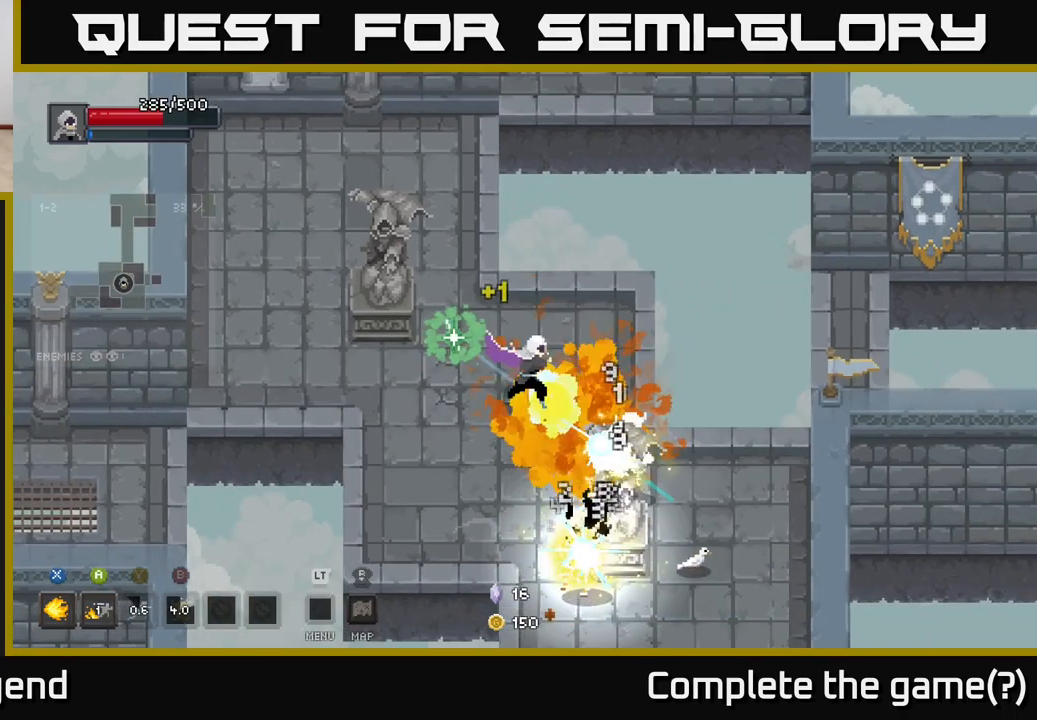
{"buttons": ["X"], "left_stick": "down-right", "right_stick": "center", "events": []}